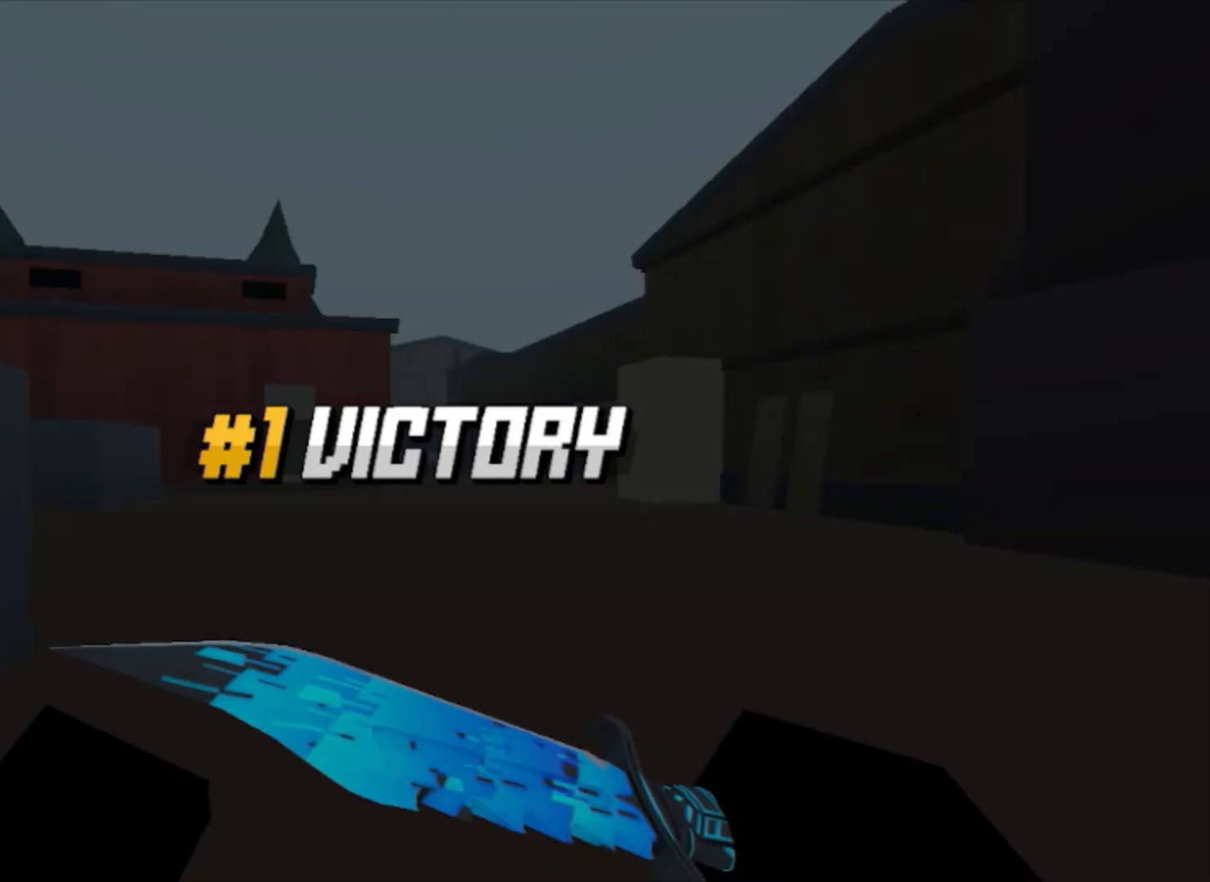
Gameplay with keyboard and mouse; each line is a JSON object with the keys and mouse buttons held at the frame after it. "events" lists presses ("down") and releases ("up") of "1", "2", "3", "4", "5", "a", "alt", "c", "caps_lock", "ctrl", "d", "e", "f", "g", "q", "r", "s", "shift", "space", "t", "tab", "v", "w", "x", "z", "mouse_left", "mouse_wheel" and "mouse_right" between this image and that frame as [ms after this image, input, new state], when the widget could be followed in between. "mouse_left", "mouse_wheel", "mouse_right" = the "left", "wheel", "right" buttons of the "mouse" list. No other keys are recorded. "wheel" means that the mouse wheel is clicked or scrolled. Not read: mouse_move.
{"keys": [], "mouse": [], "events": []}
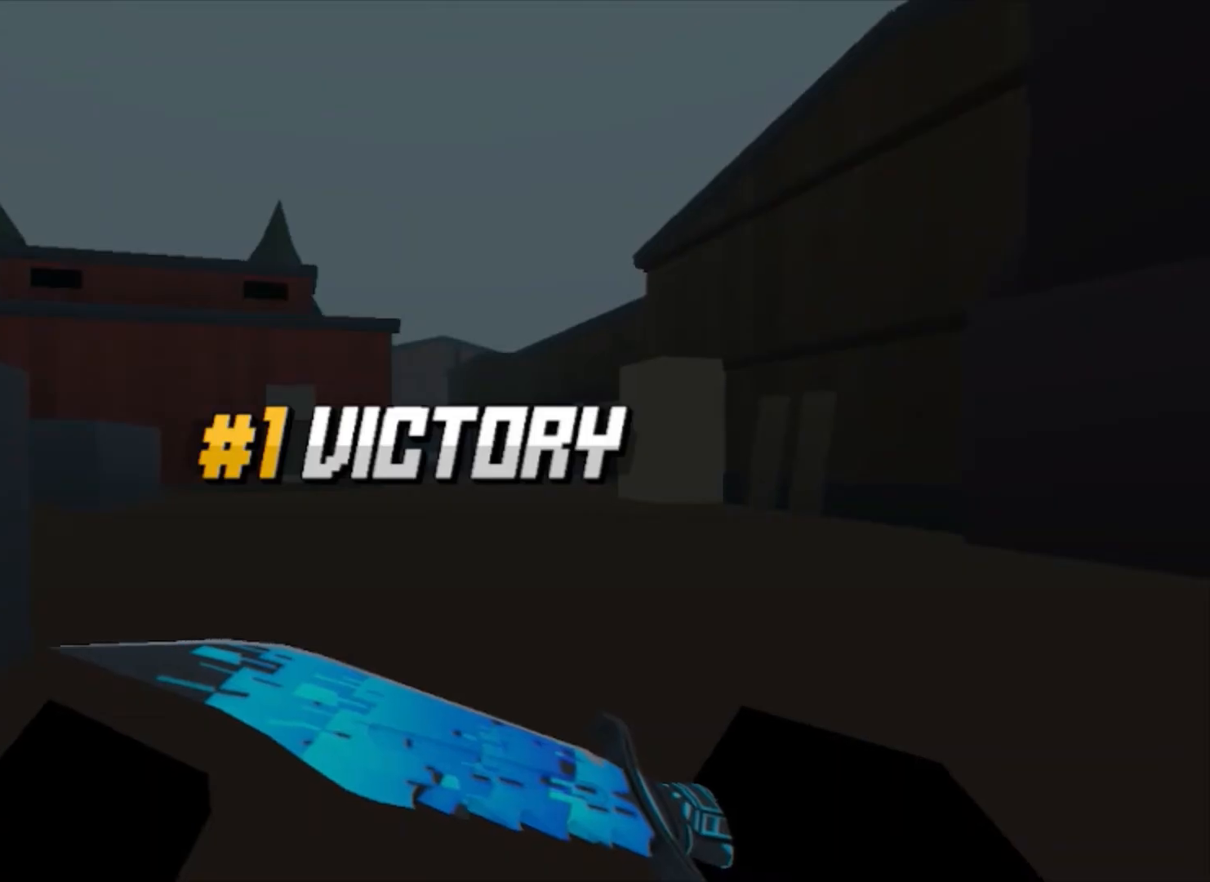
{"keys": [], "mouse": [], "events": []}
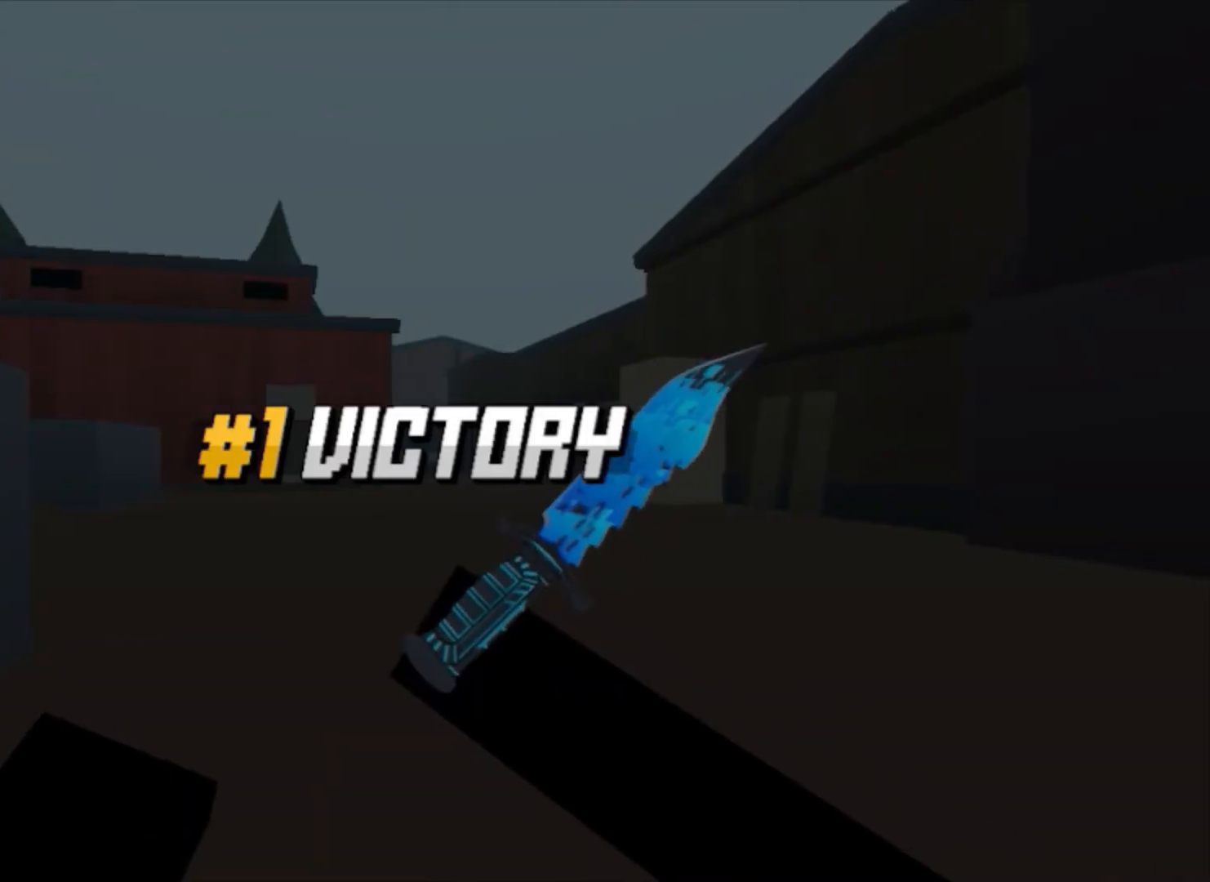
{"keys": [], "mouse": [], "events": []}
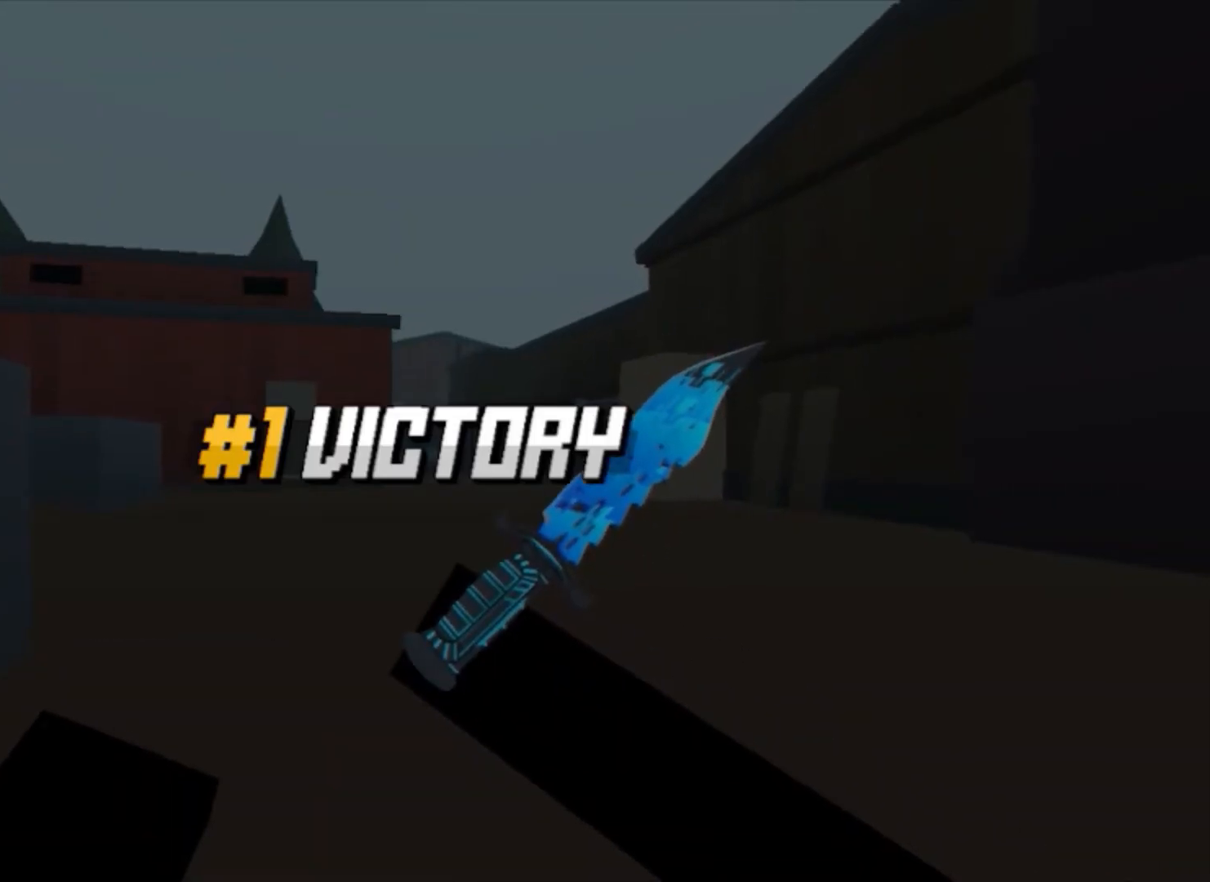
{"keys": [], "mouse": [], "events": []}
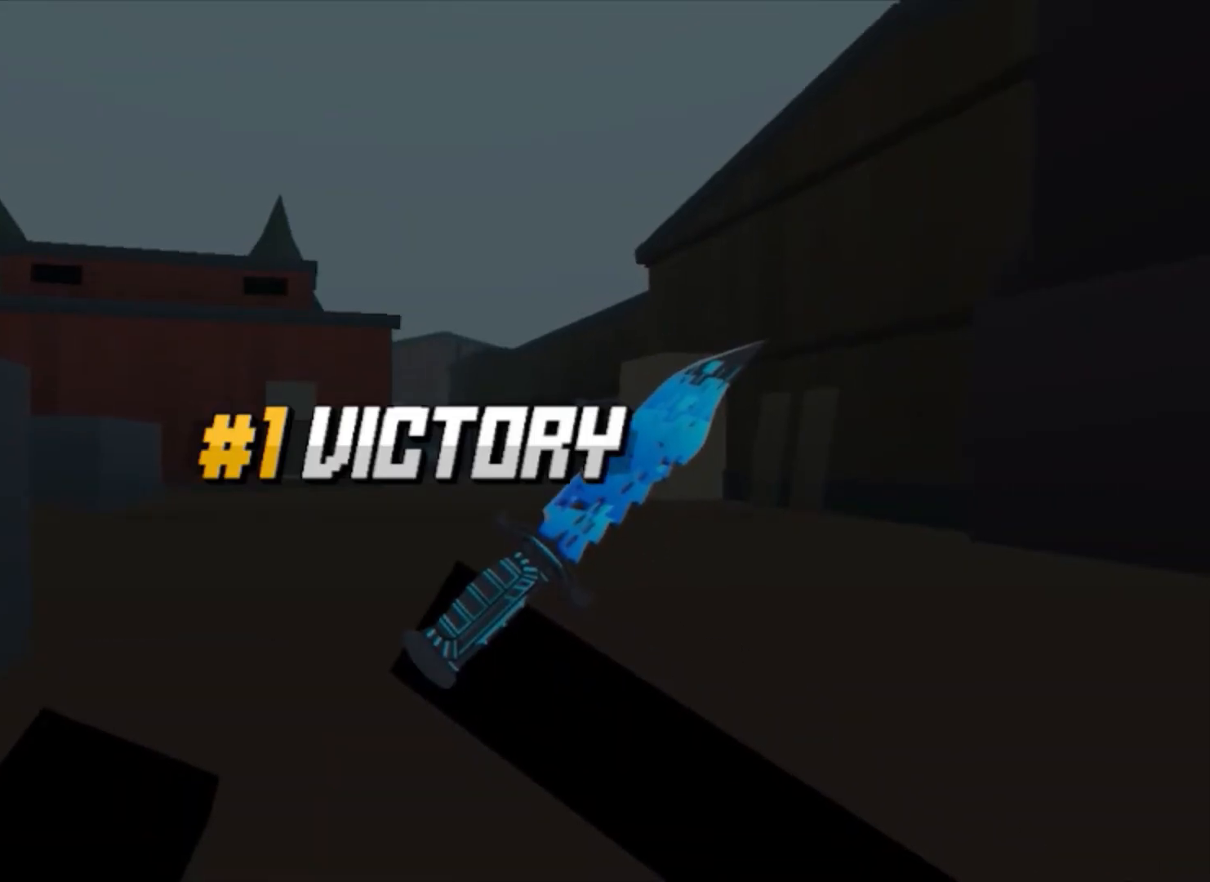
{"keys": [], "mouse": [], "events": []}
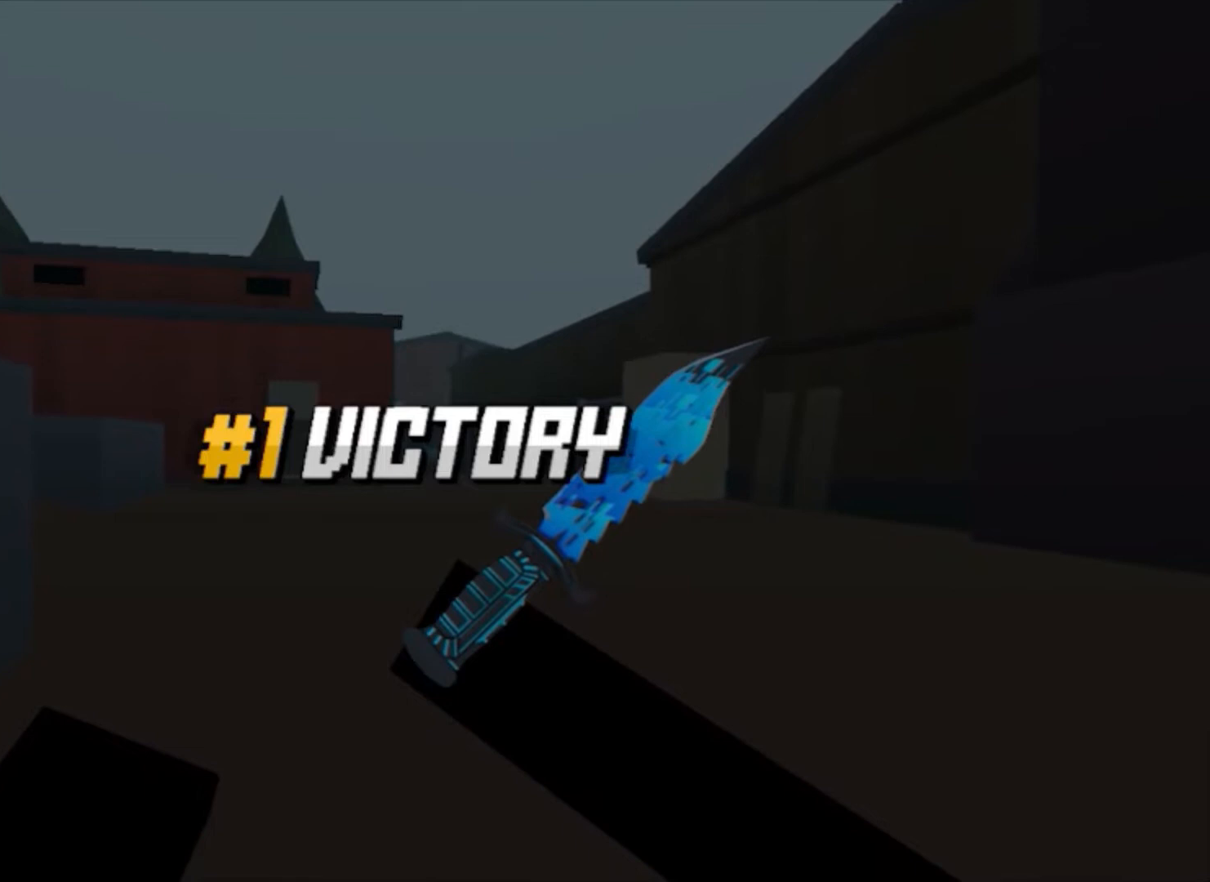
{"keys": [], "mouse": [], "events": []}
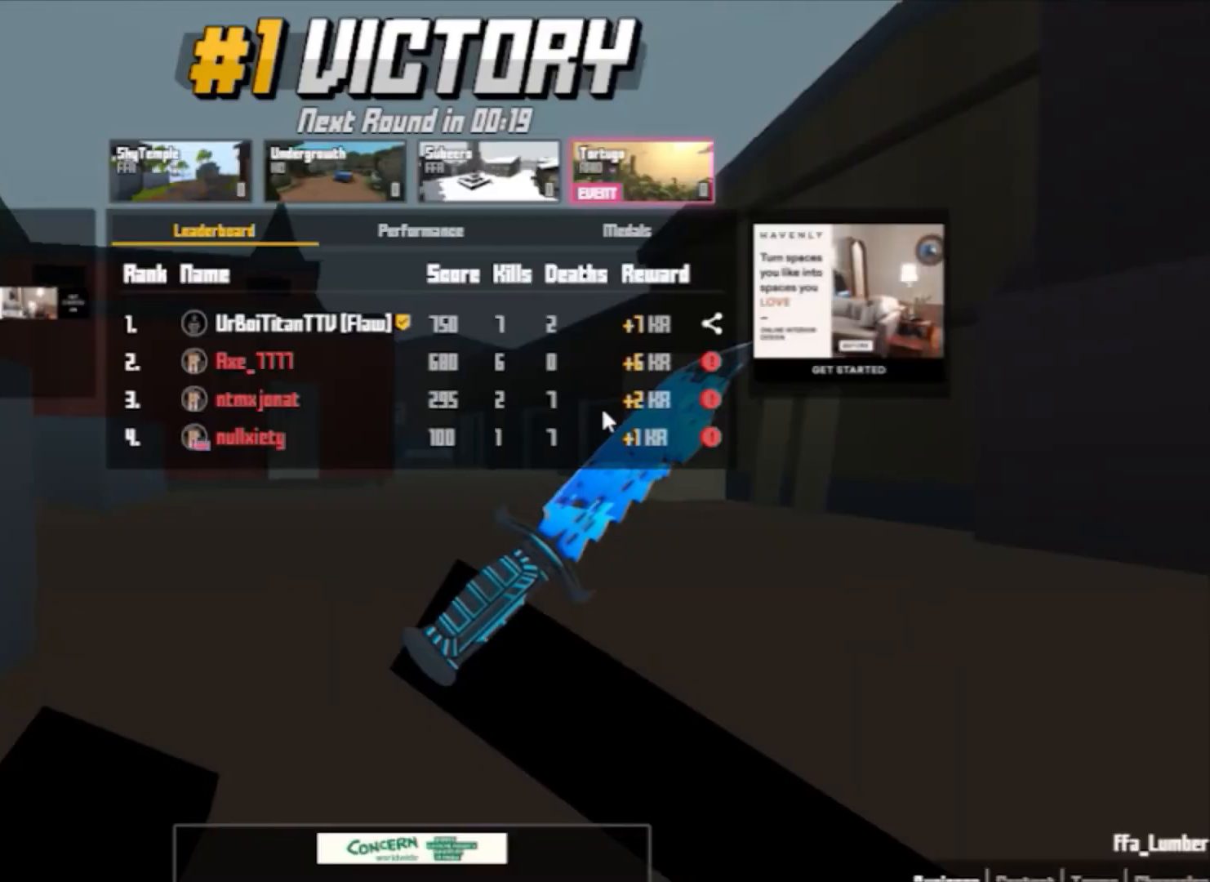
{"keys": [], "mouse": [], "events": []}
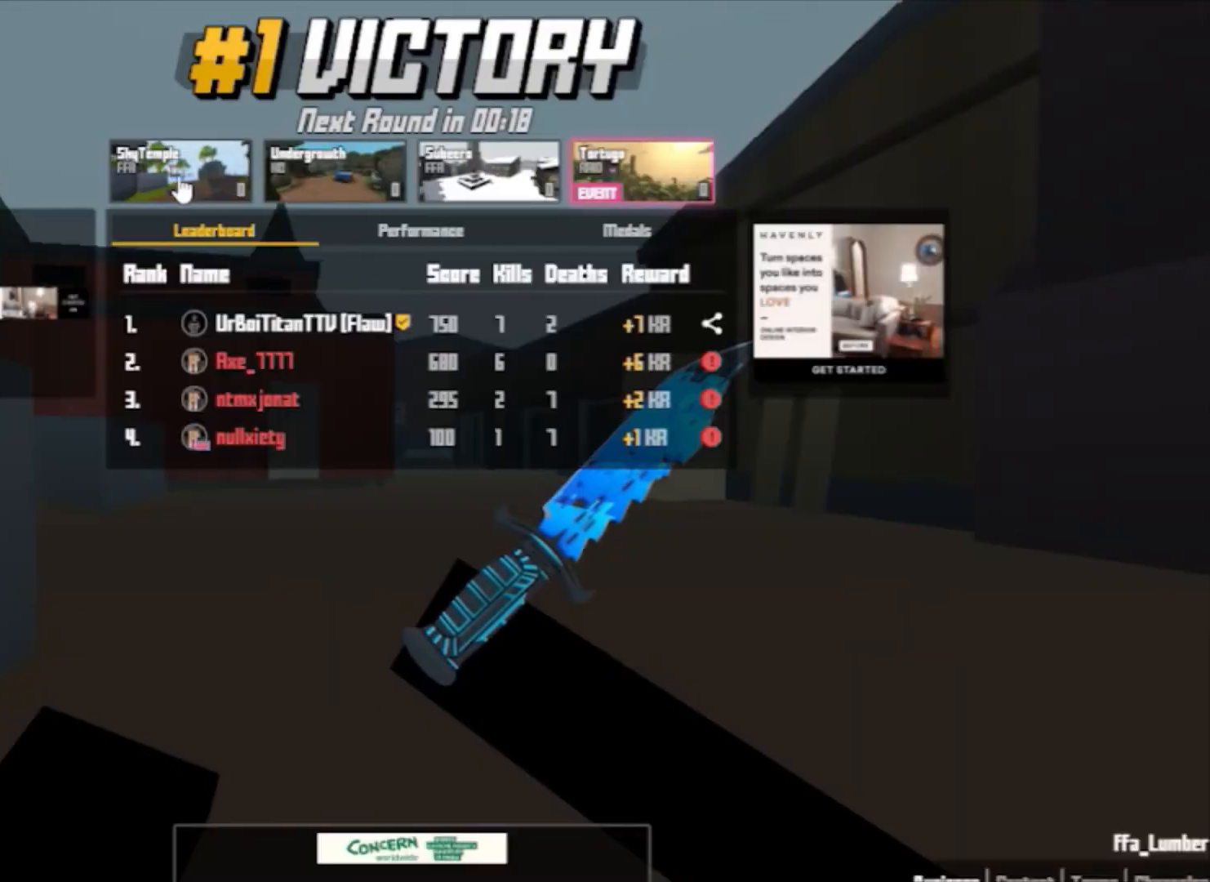
{"keys": [], "mouse": [], "events": [[333, "mouse_left", "down"], [433, "mouse_left", "up"]]}
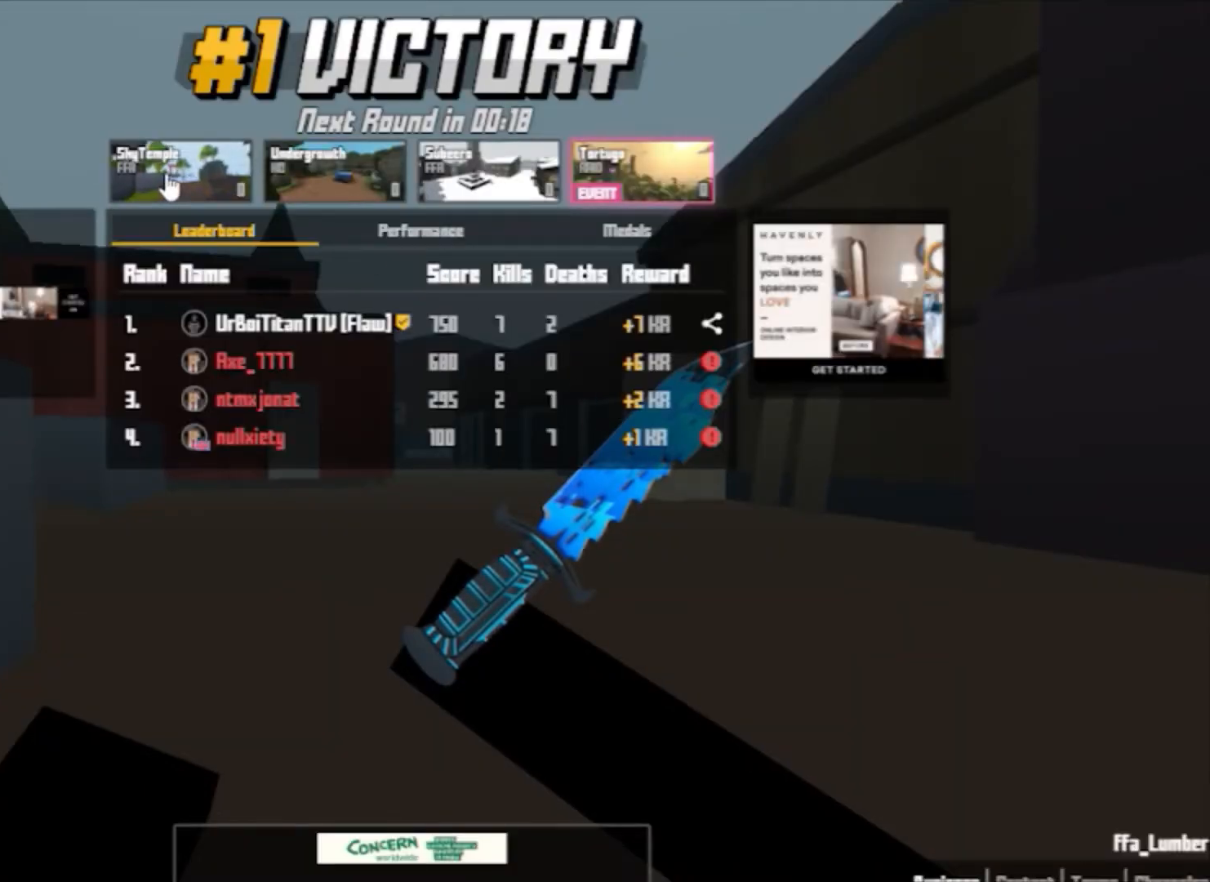
{"keys": [], "mouse": [], "events": []}
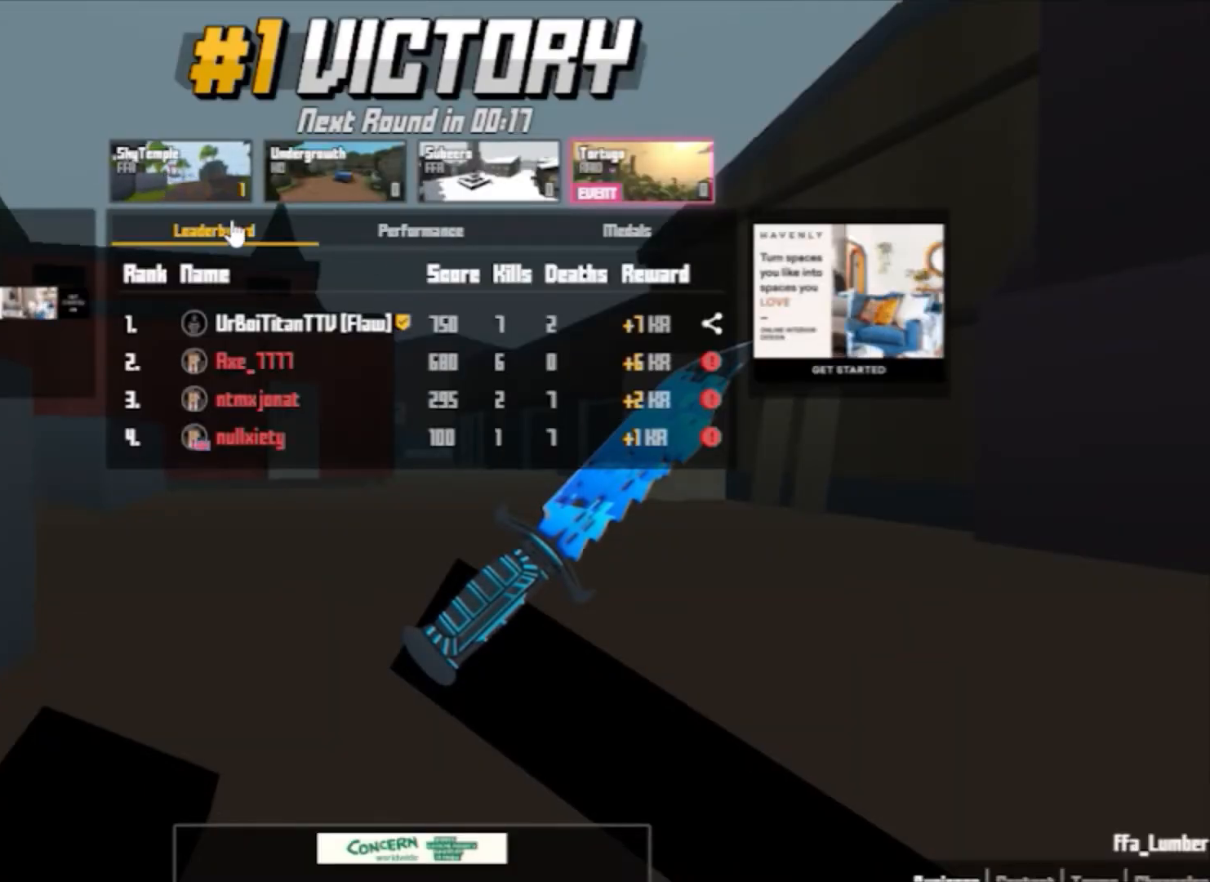
{"keys": [], "mouse": [], "events": []}
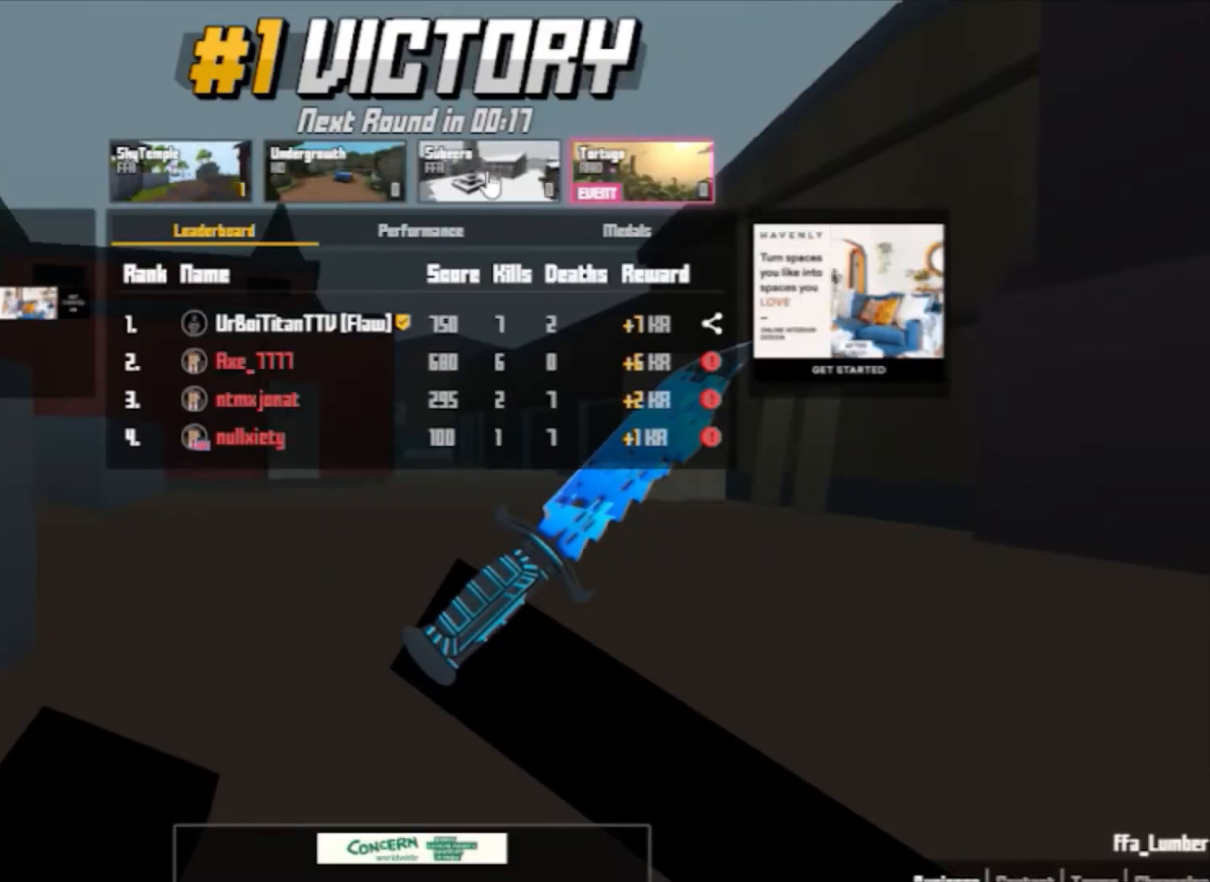
{"keys": [], "mouse": [], "events": [[167, "mouse_left", "down"], [267, "mouse_left", "up"]]}